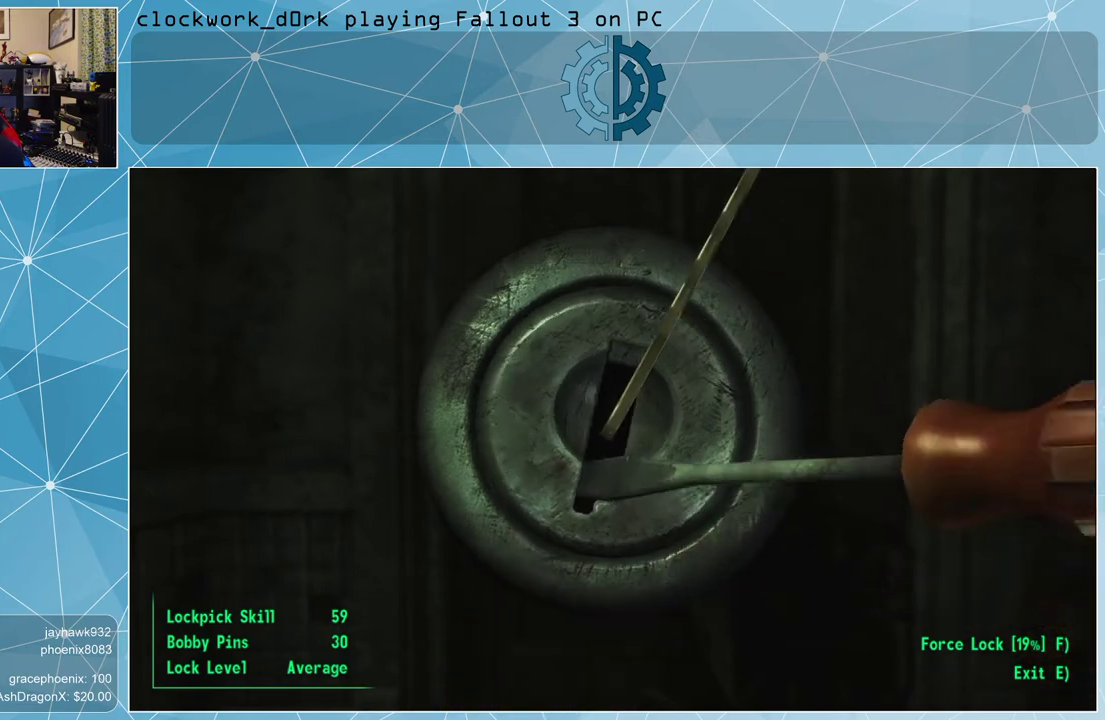
Gameplay with keyboard and mouse; each line is a JSON object with the keys and mouse buttons held at the frame after it. "events" lists presses ("down") and releases ("up") of "1", "2", "3", "4", "5", "a", "alt", "c", "ctrl", "d", "e", "f", "q", "r", "s", "shift", "space", "tab", "v", "w", "x", "z", "mouse_left", "mouse_middle", "mouse_right", "mouse_wheel_up" and "mouse_wheel_down" between this image and that frame as [ms after this image, input, new state], when the widget could be followed in between. "mouse_left", "mouse_middle", "mouse_right", "mouse_wheel_up", "mouse_wheel_down" = the "left", "middle", "right", "wheel_up", "wheel_down" buttons of the "mouse" list. No other keys are recorded. Not read: mouse_move.
{"keys": ["d"], "mouse": [], "events": []}
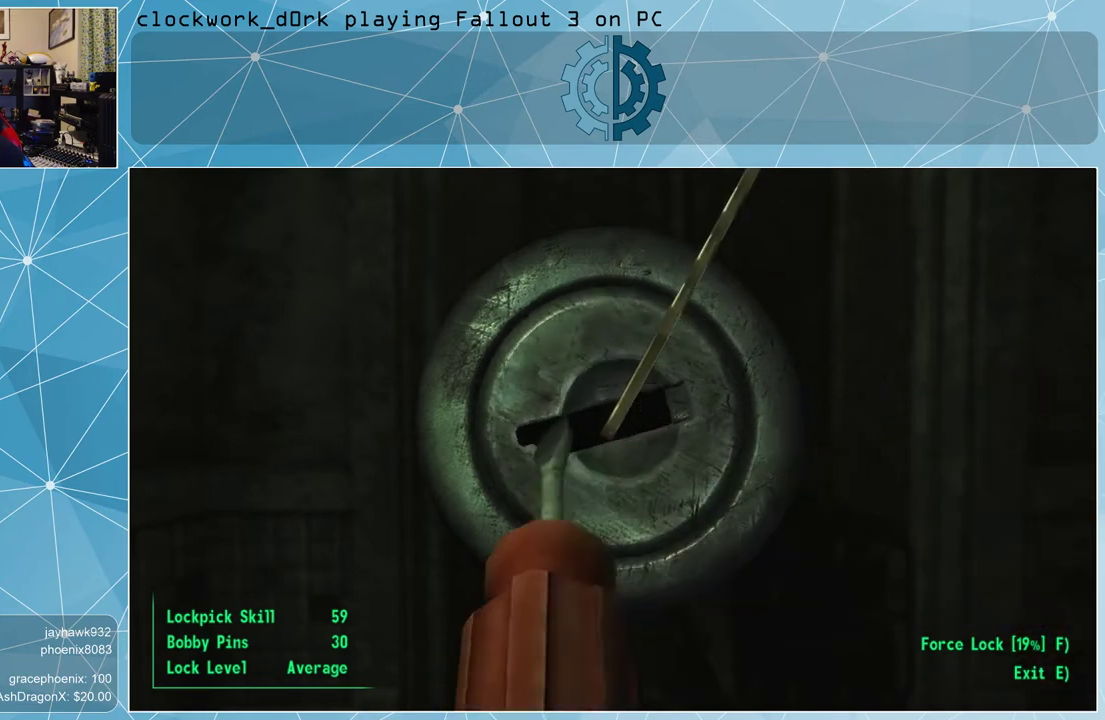
{"keys": [], "mouse": [], "events": [[500, "d", "up"]]}
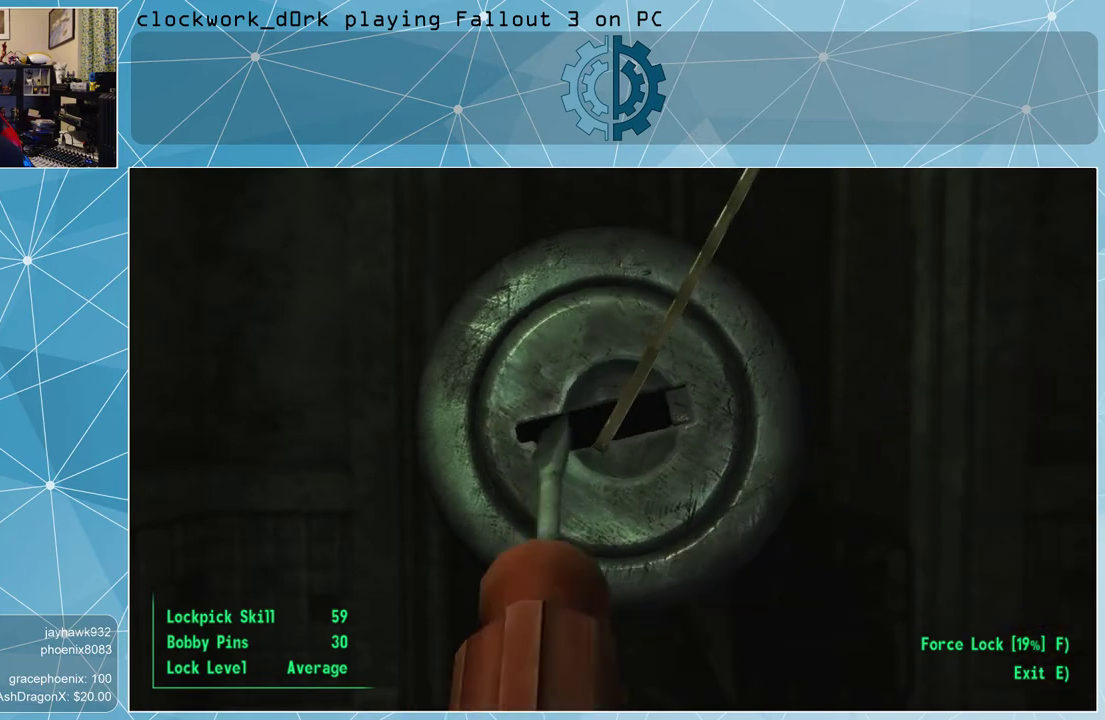
{"keys": [], "mouse": [], "events": []}
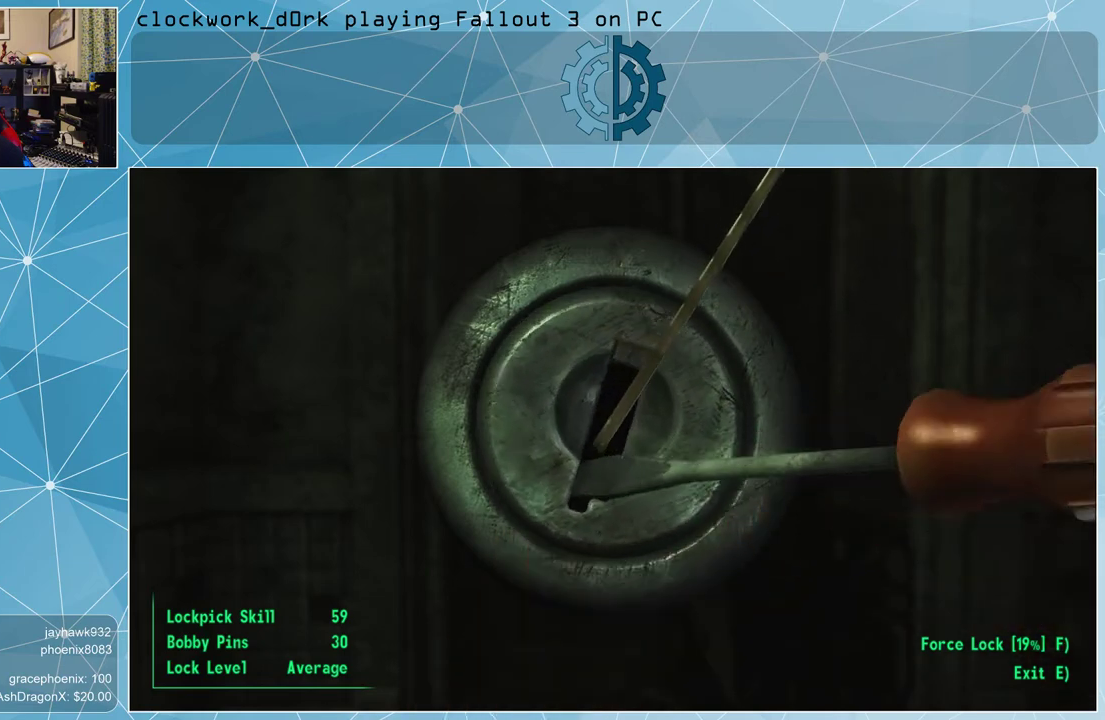
{"keys": ["d"], "mouse": [], "events": [[233, "d", "down"]]}
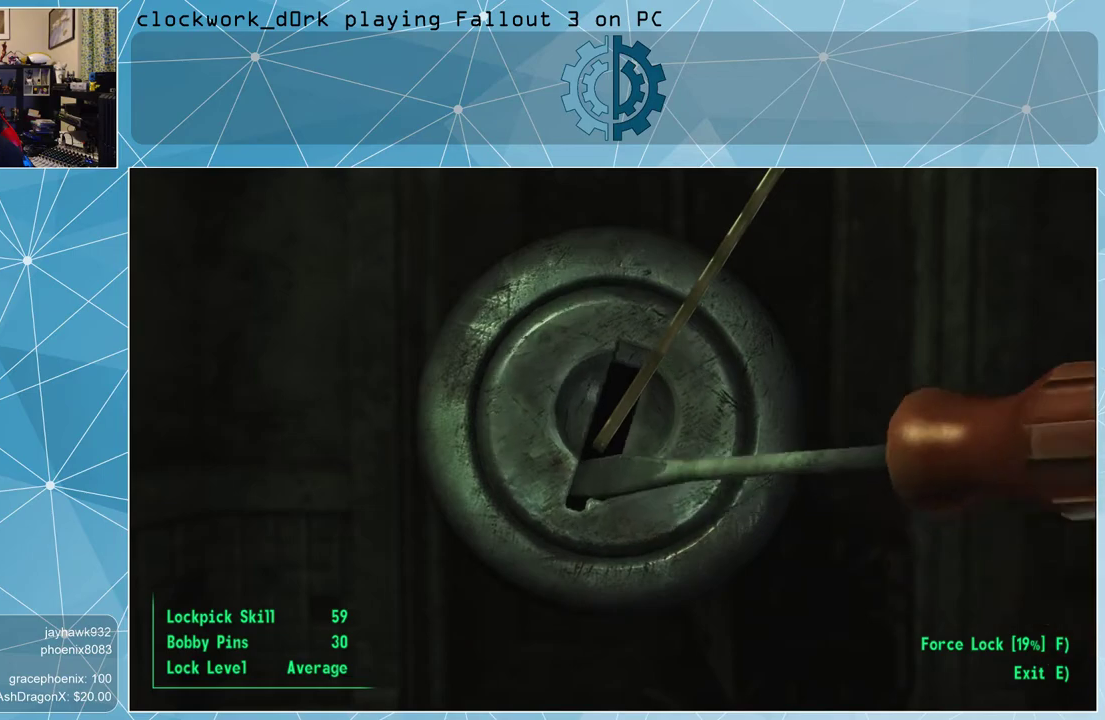
{"keys": ["d"], "mouse": [], "events": []}
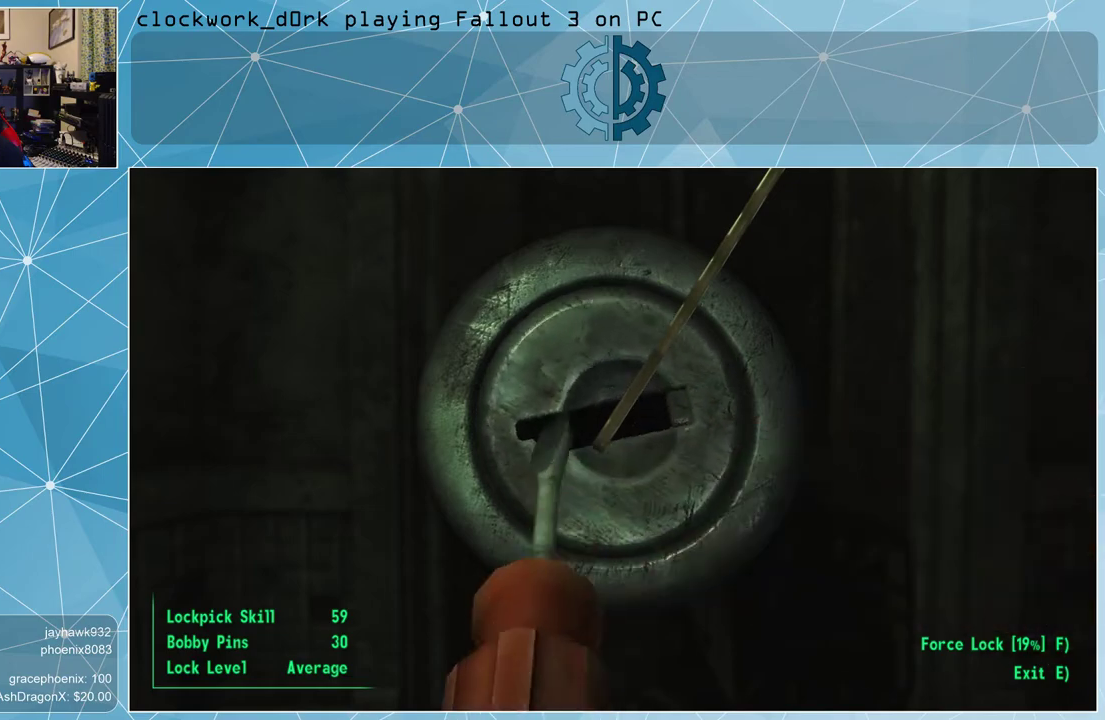
{"keys": ["d"], "mouse": [], "events": []}
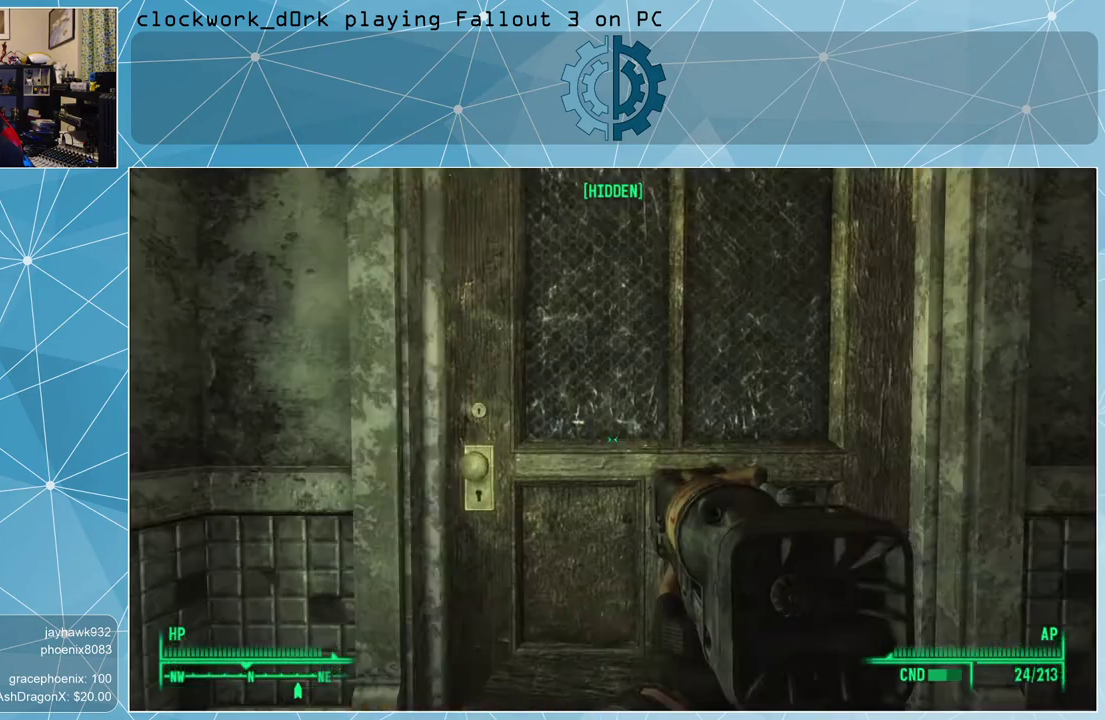
{"keys": [], "mouse": [], "events": [[67, "d", "up"]]}
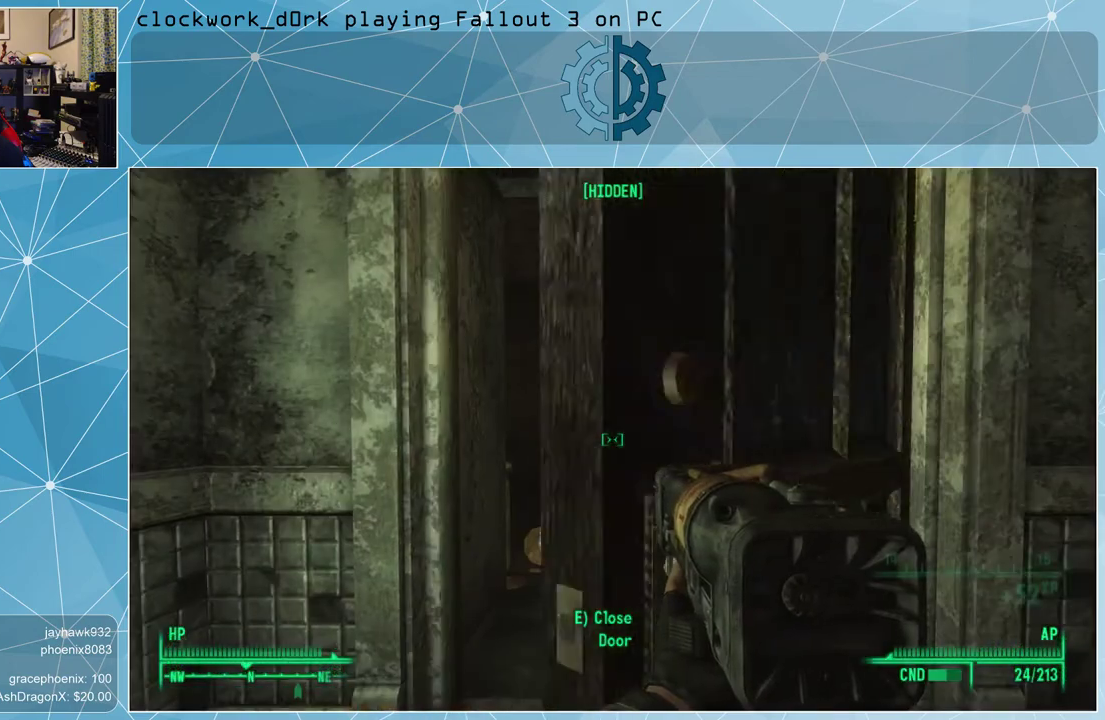
{"keys": [], "mouse": [], "events": []}
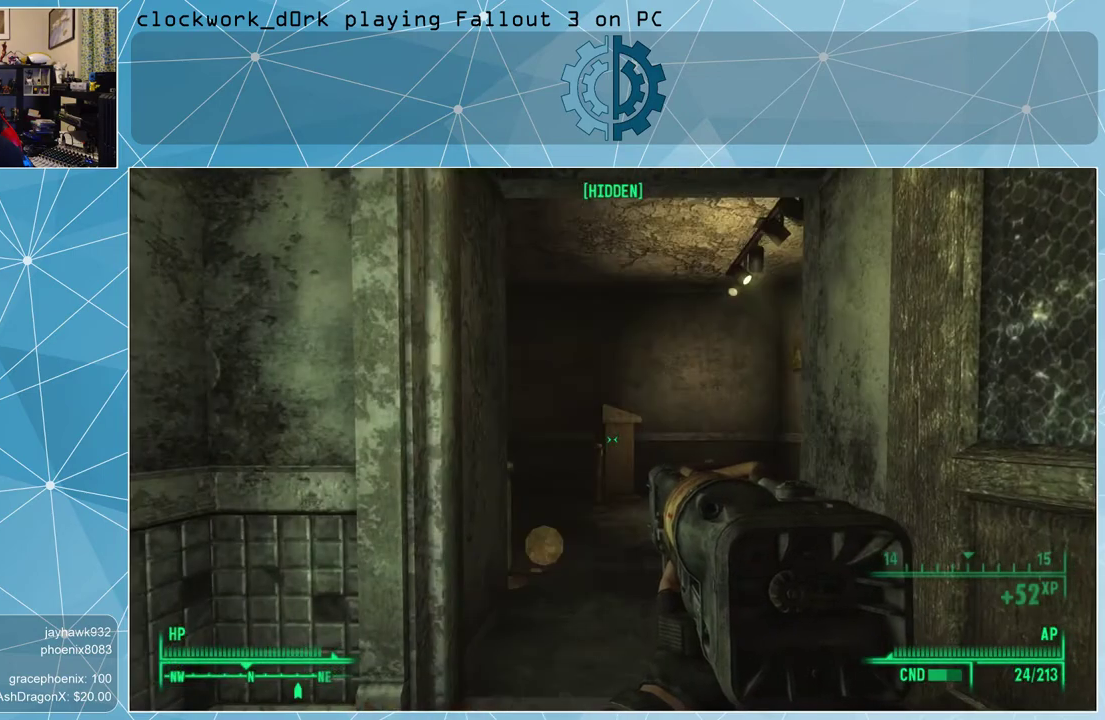
{"keys": ["w"], "mouse": [], "events": [[233, "w", "down"], [267, "a", "down"], [400, "a", "up"]]}
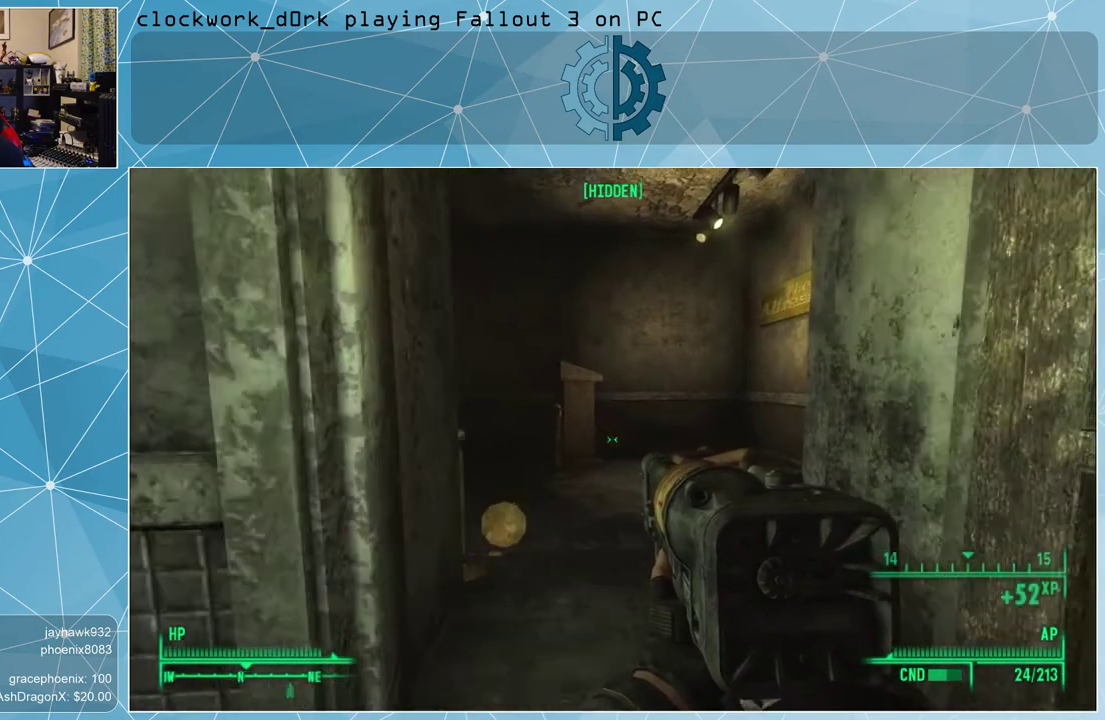
{"keys": ["w"], "mouse": [], "events": []}
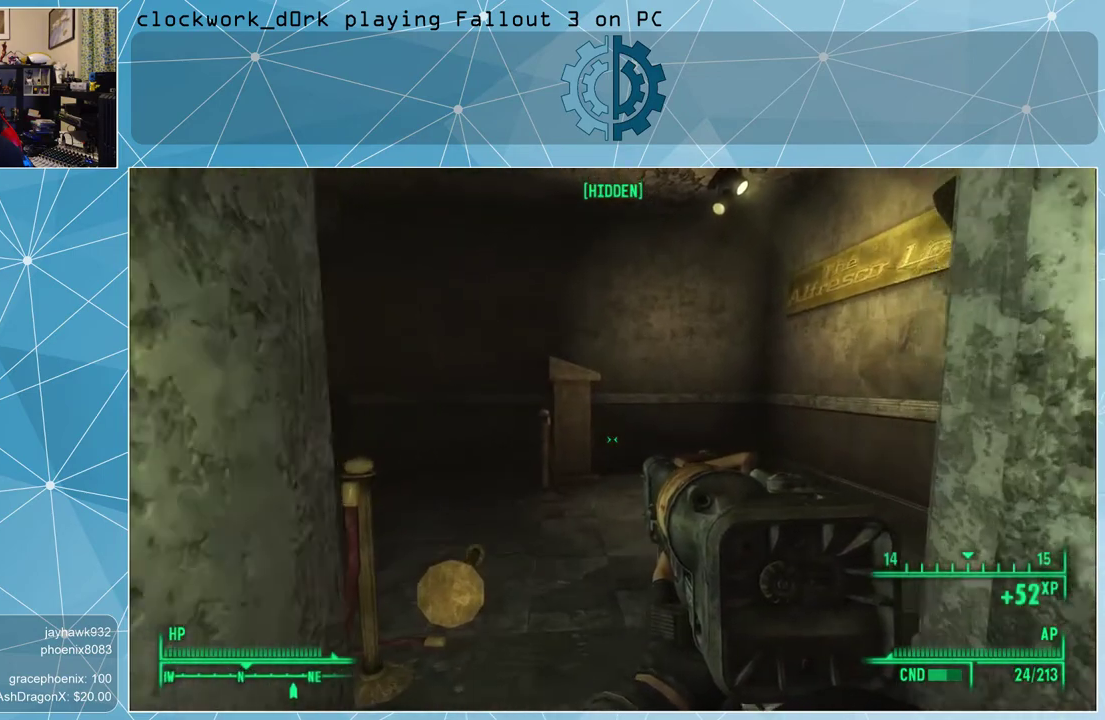
{"keys": [], "mouse": [], "events": [[367, "w", "up"]]}
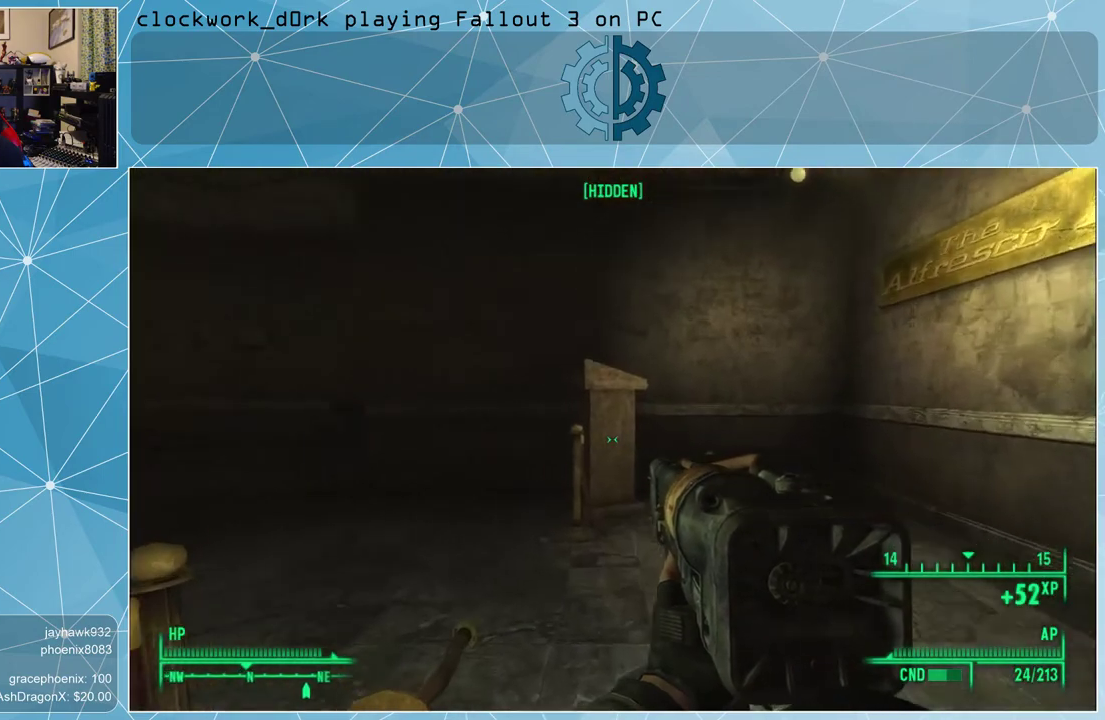
{"keys": [], "mouse": [], "events": [[33, "d", "down"], [400, "d", "up"]]}
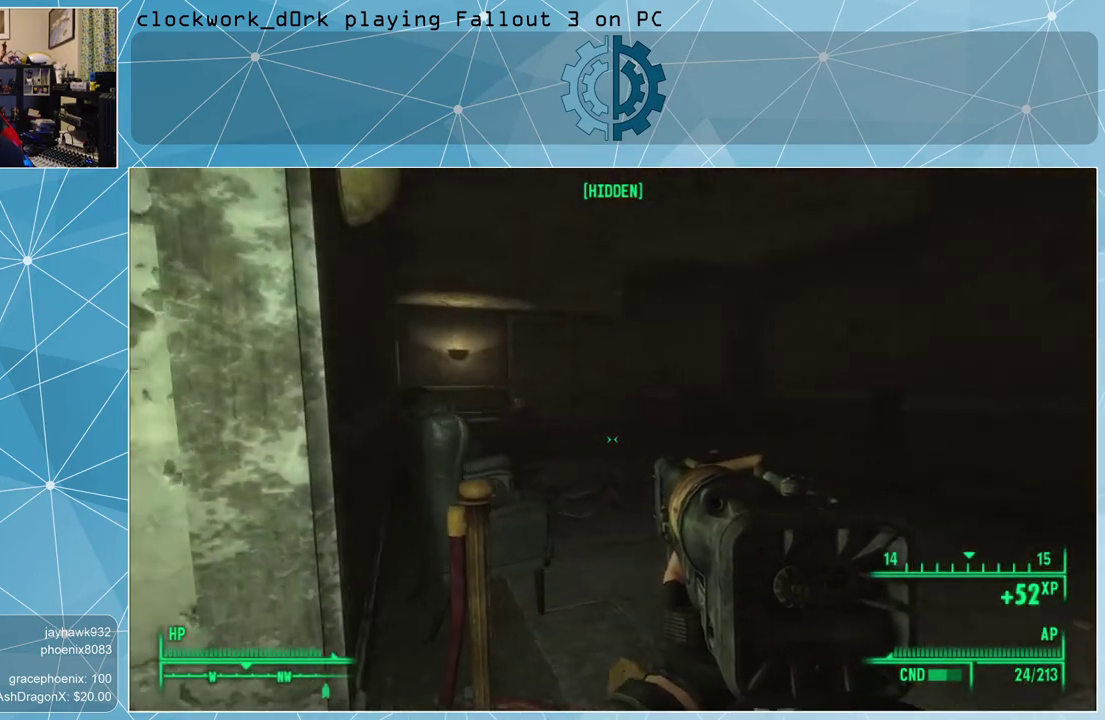
{"keys": [], "mouse": [], "events": []}
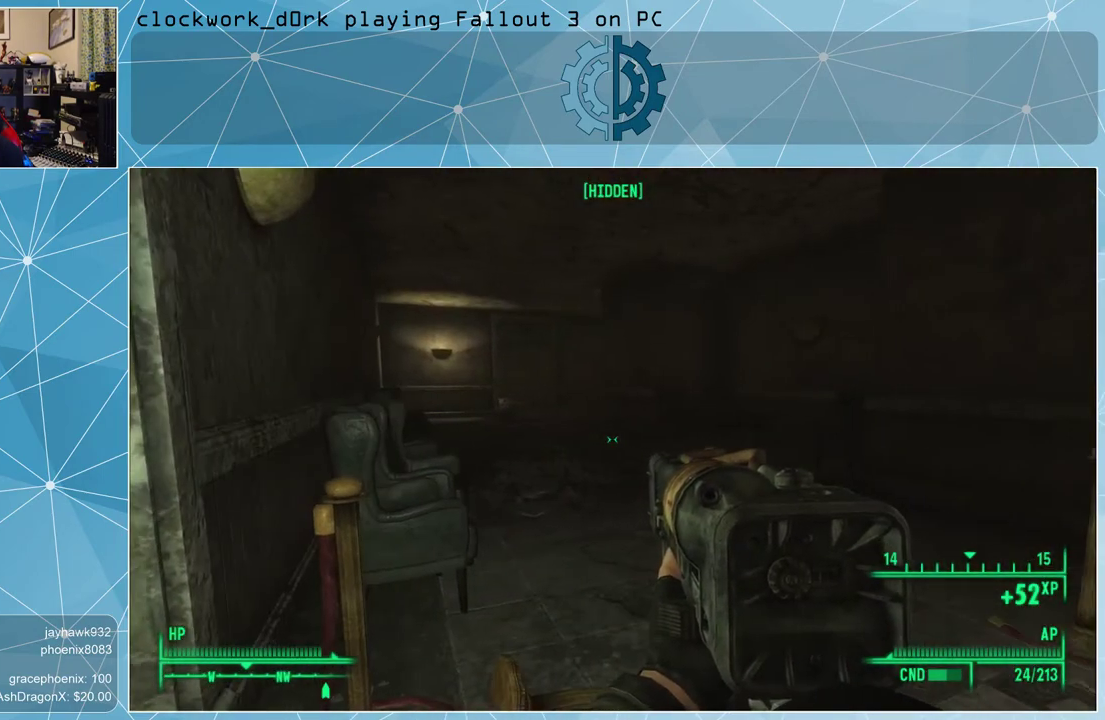
{"keys": ["w"], "mouse": [], "events": [[433, "w", "down"]]}
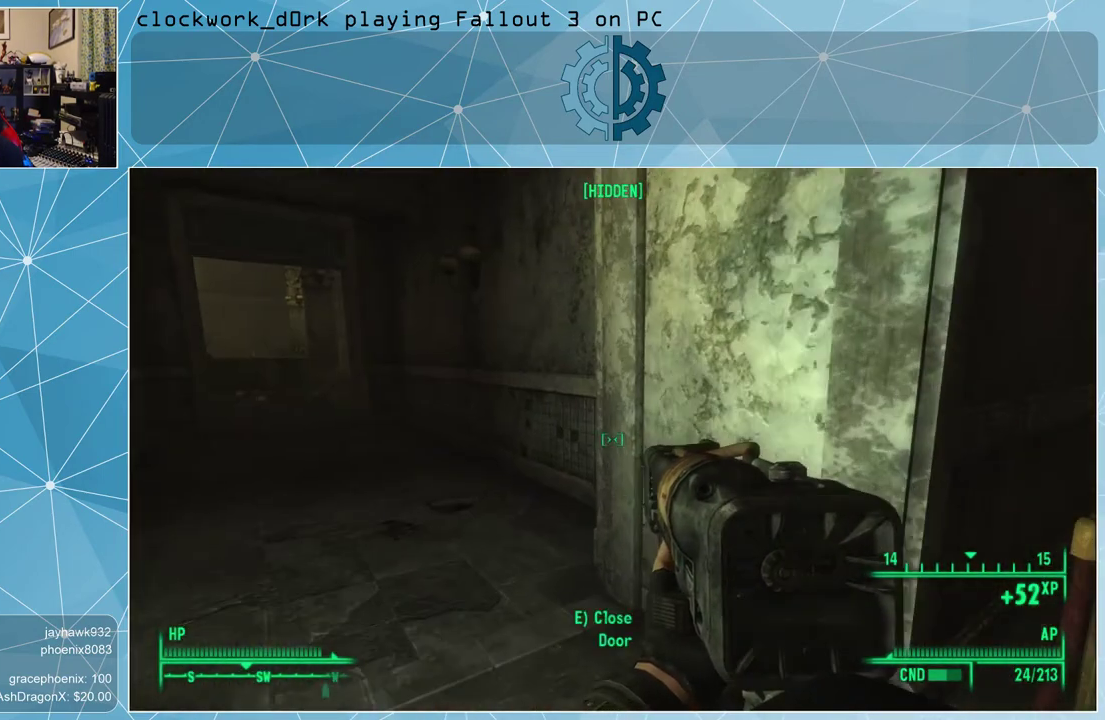
{"keys": ["w"], "mouse": [], "events": [[333, "d", "down"], [467, "d", "up"]]}
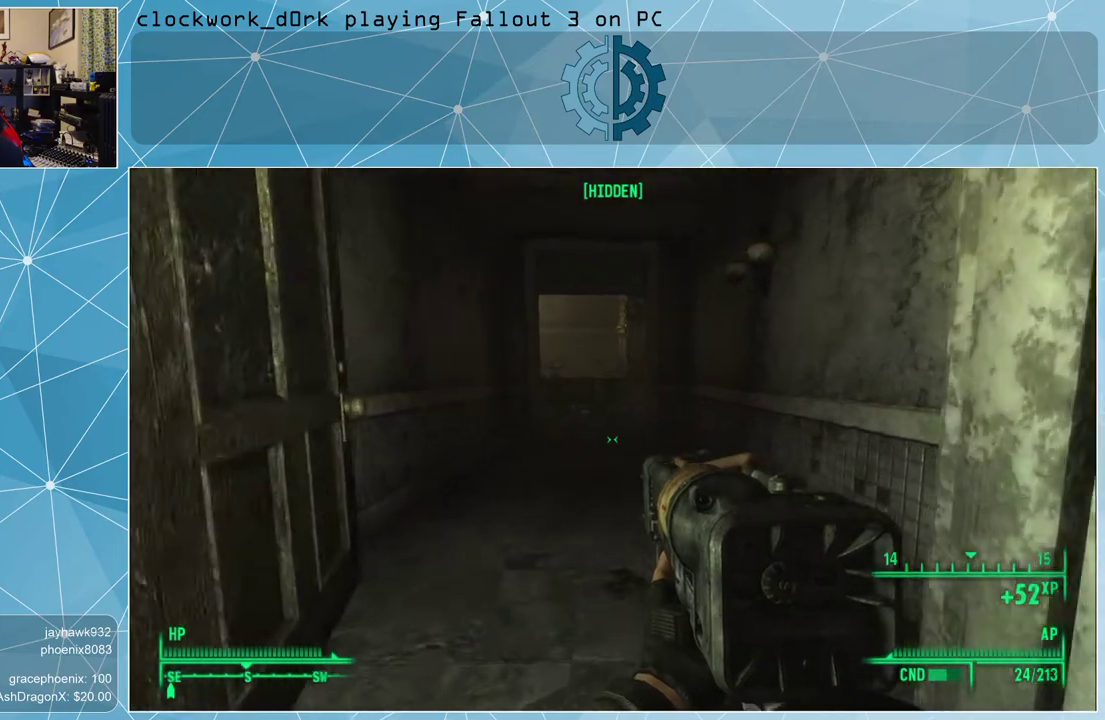
{"keys": [], "mouse": [], "events": [[100, "w", "up"]]}
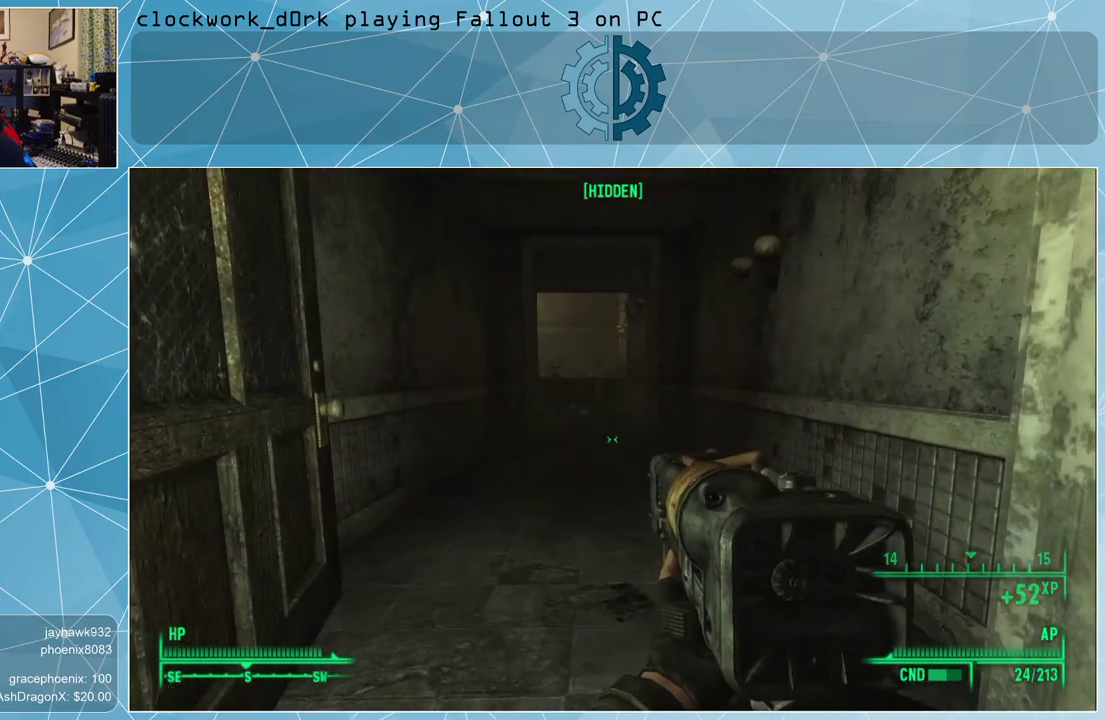
{"keys": ["w"], "mouse": [], "events": [[367, "w", "down"]]}
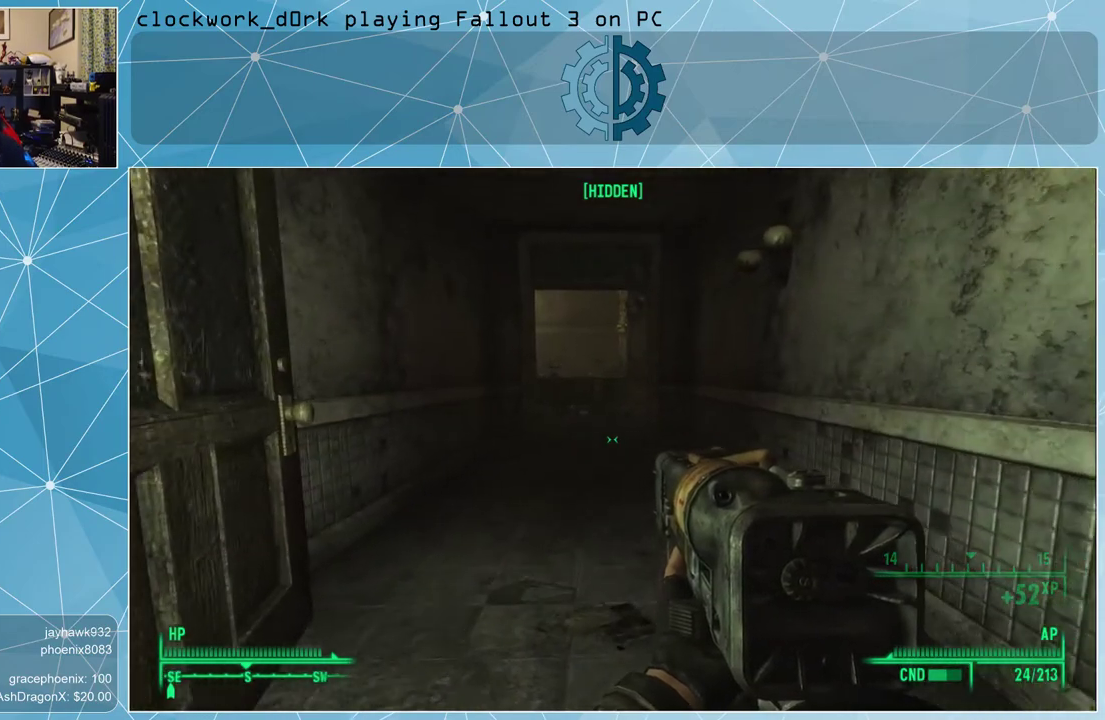
{"keys": ["w"], "mouse": [], "events": []}
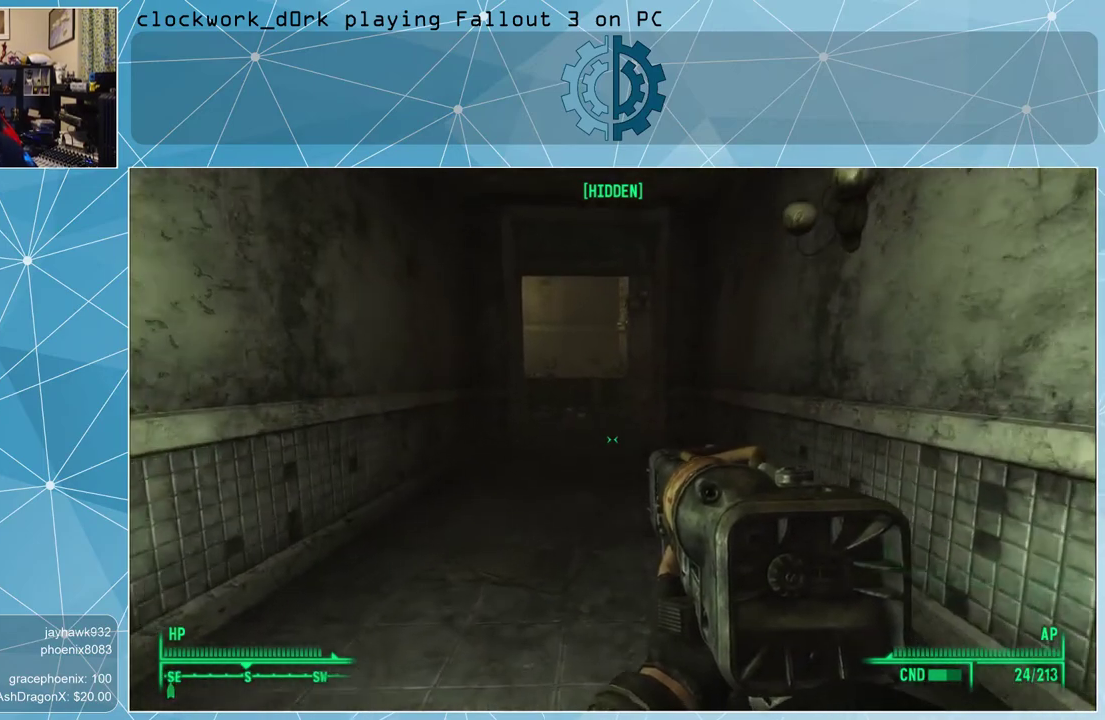
{"keys": ["w"], "mouse": [], "events": []}
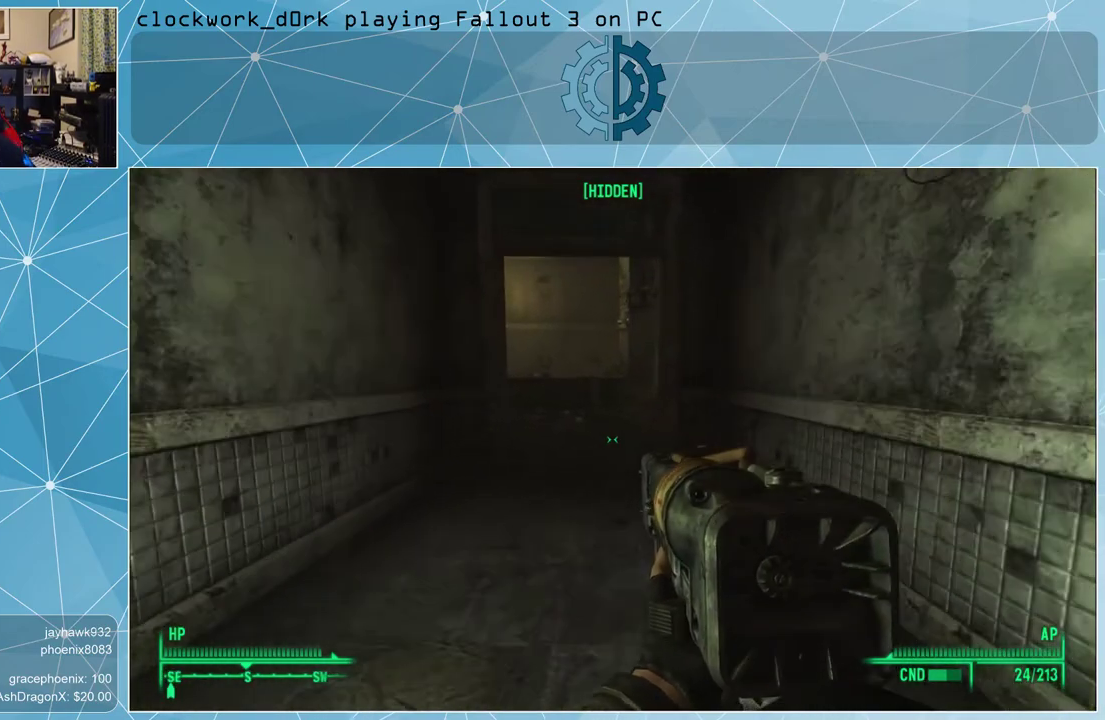
{"keys": ["w"], "mouse": [], "events": []}
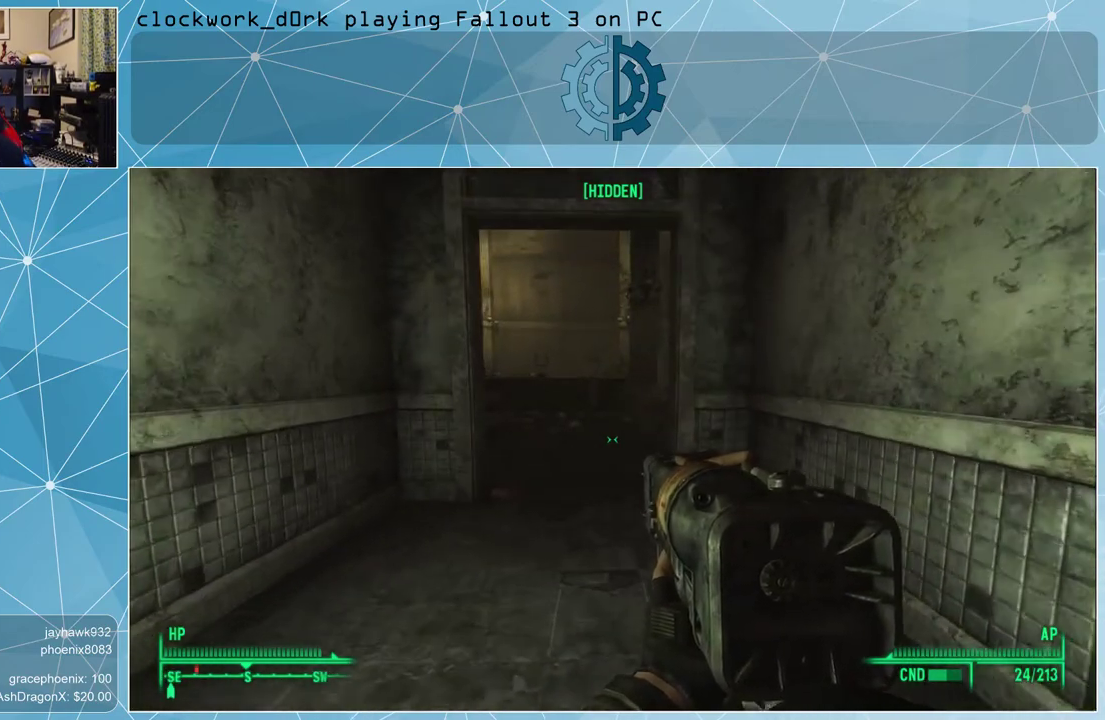
{"keys": ["w"], "mouse": [], "events": []}
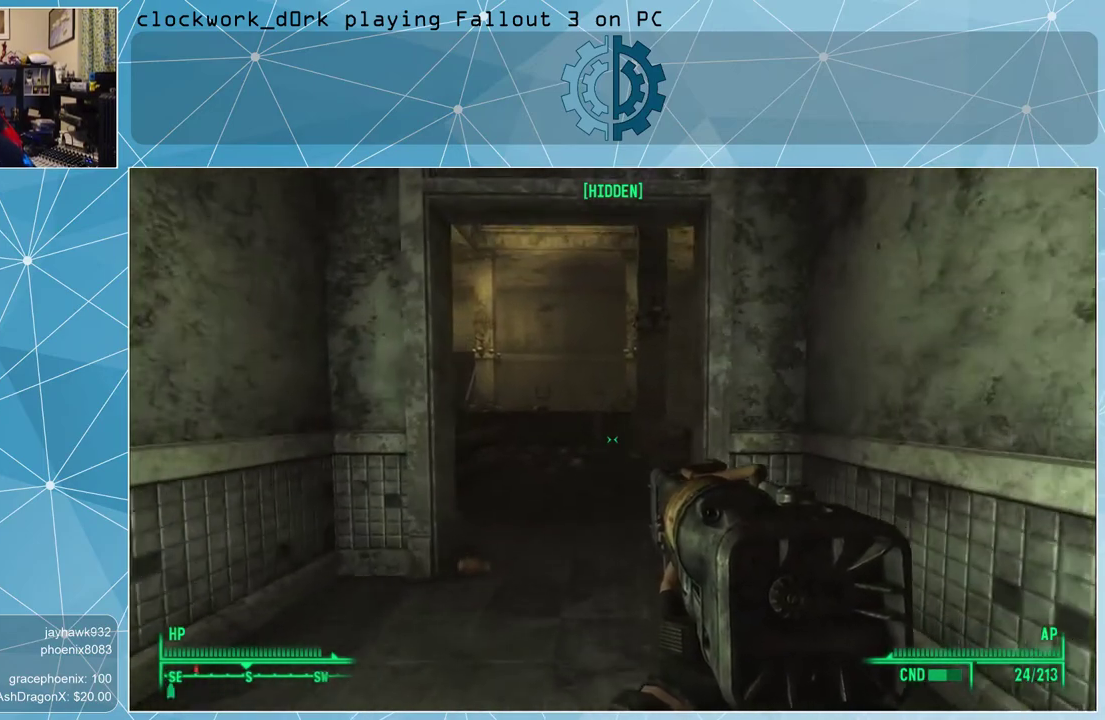
{"keys": ["w"], "mouse": [], "events": []}
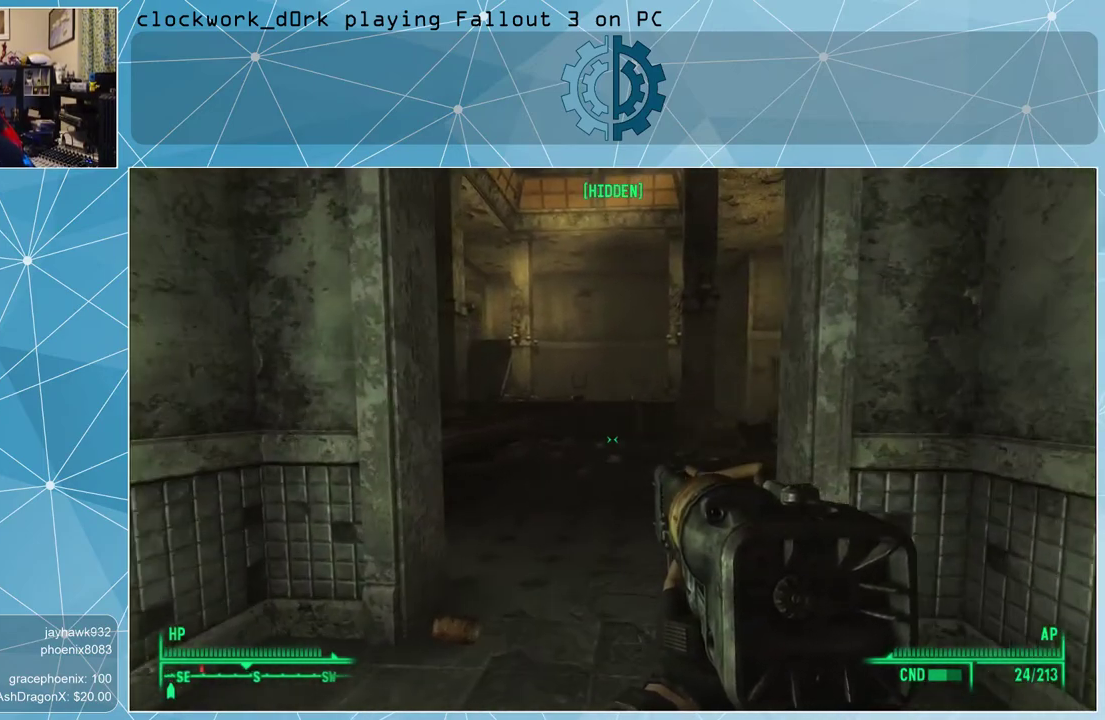
{"keys": [], "mouse": [], "events": [[33, "r", "down"], [100, "r", "up"], [200, "w", "up"]]}
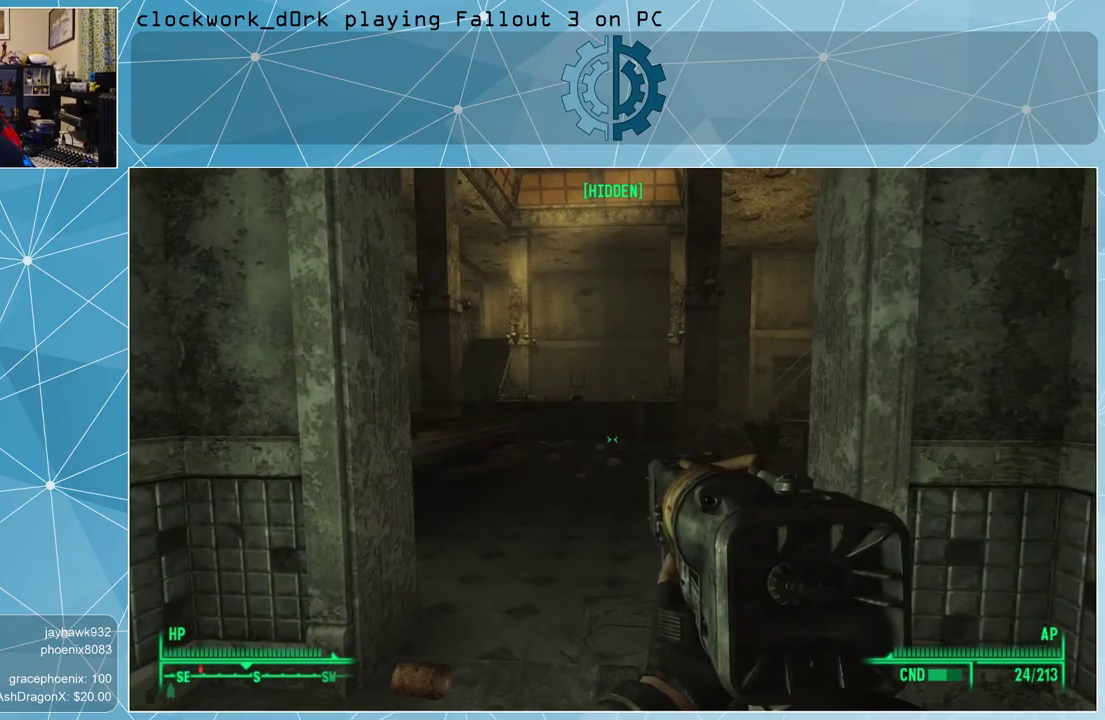
{"keys": ["d", "w"], "mouse": [], "events": [[100, "w", "down"], [233, "d", "down"]]}
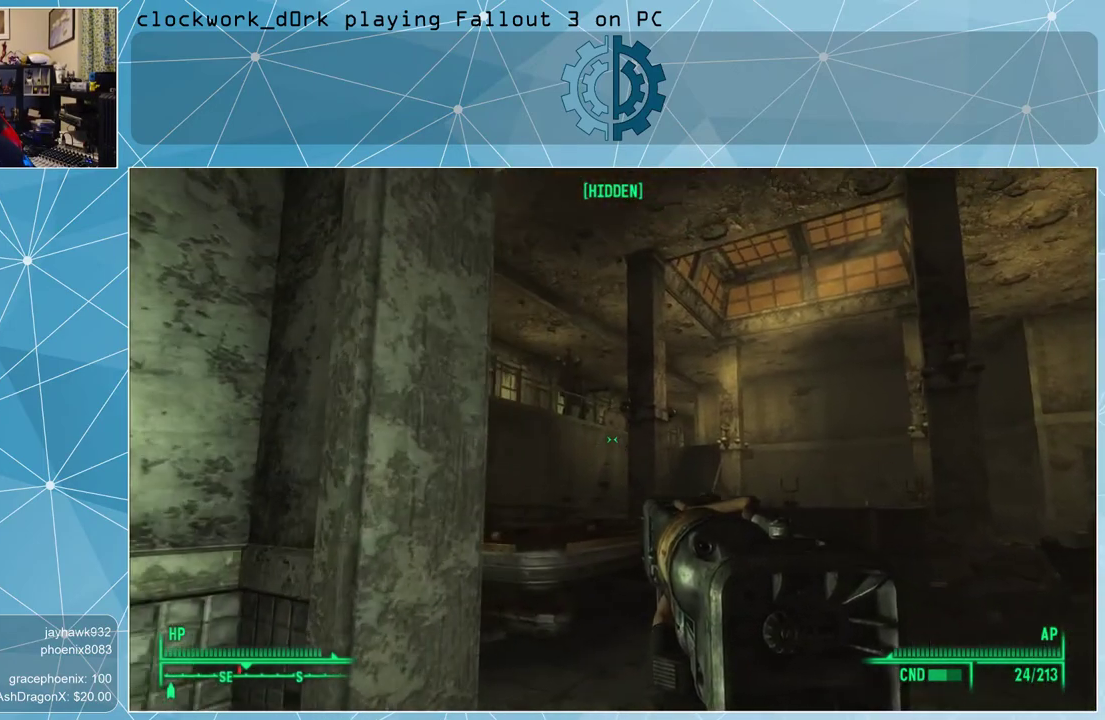
{"keys": [], "mouse": ["right"], "events": [[200, "d", "up"], [200, "w", "up"], [467, "mouse_right", "down"]]}
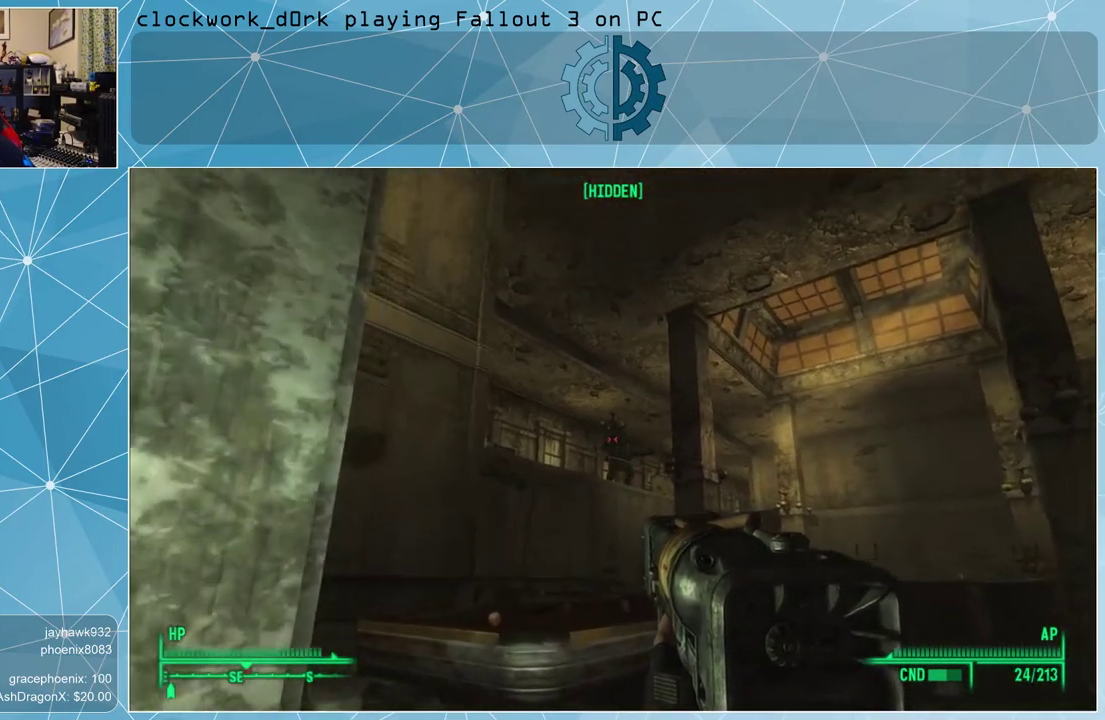
{"keys": [], "mouse": ["right"], "events": []}
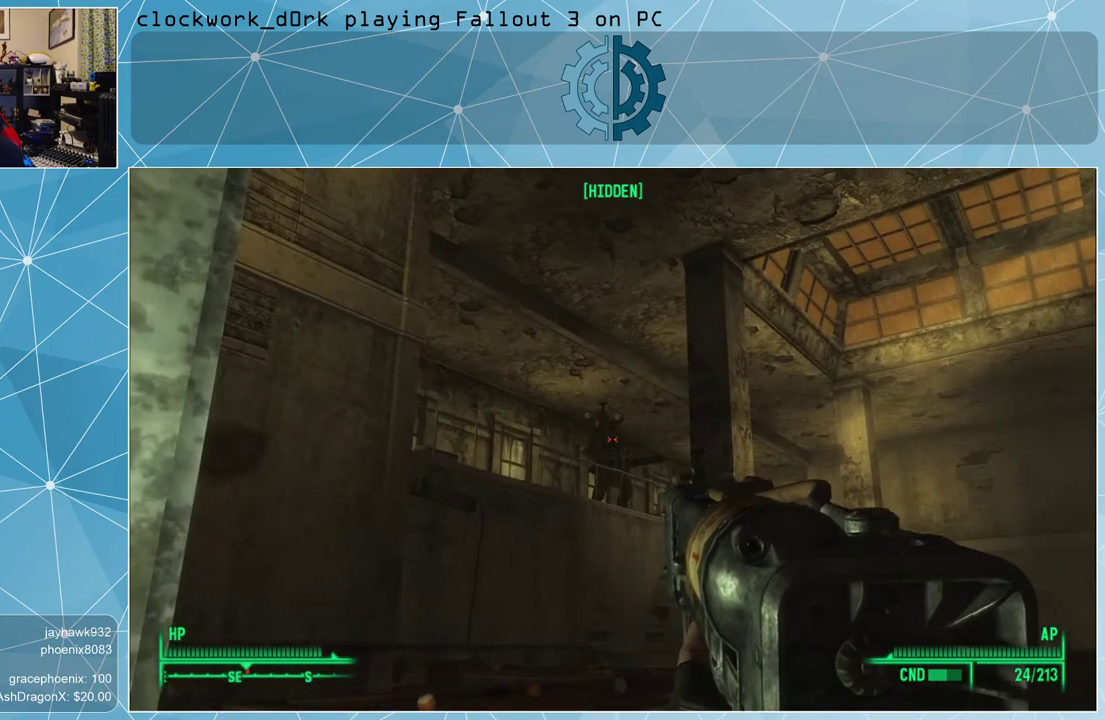
{"keys": [], "mouse": ["right"], "events": []}
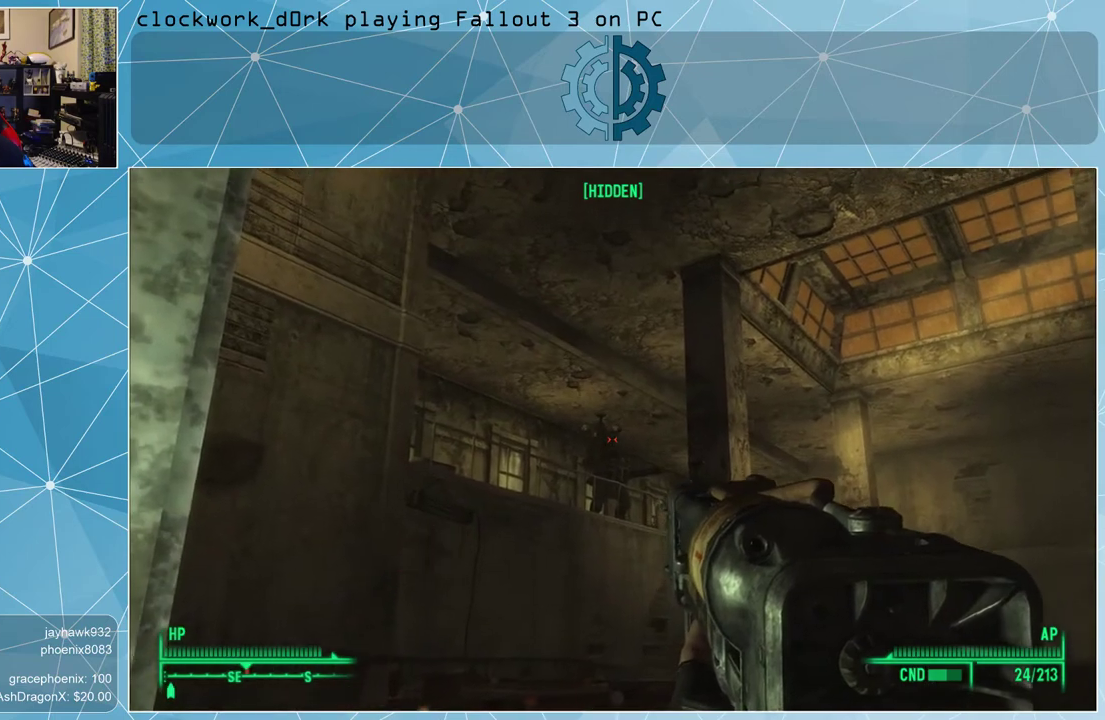
{"keys": [], "mouse": ["right"], "events": []}
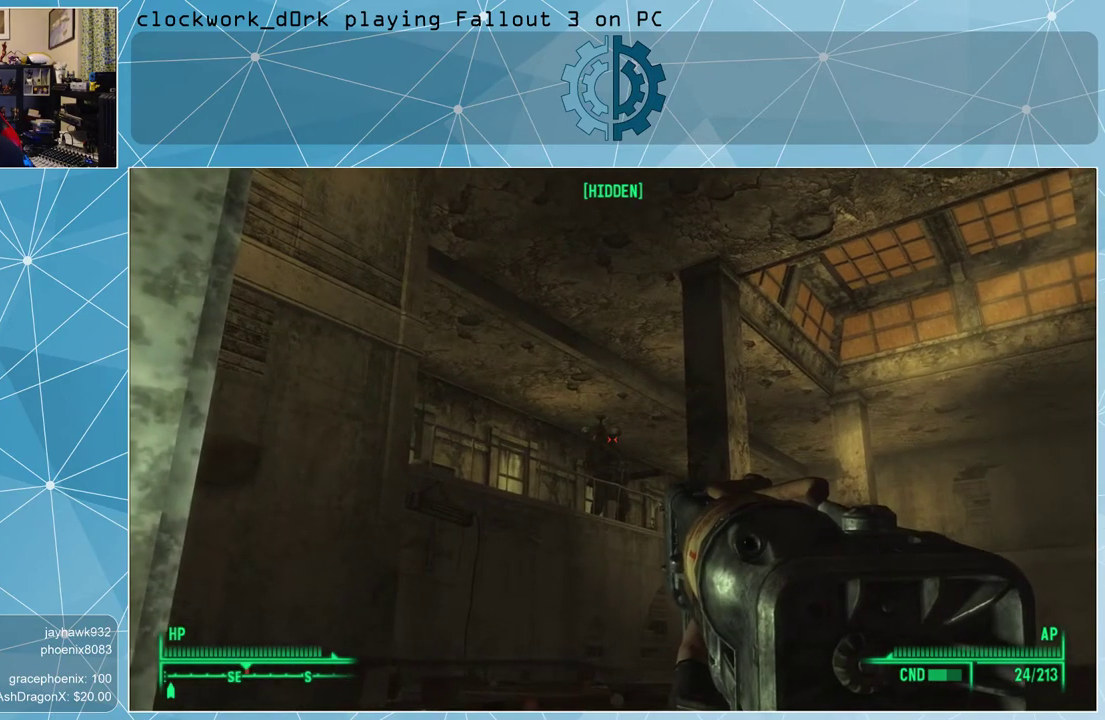
{"keys": [], "mouse": ["right"], "events": []}